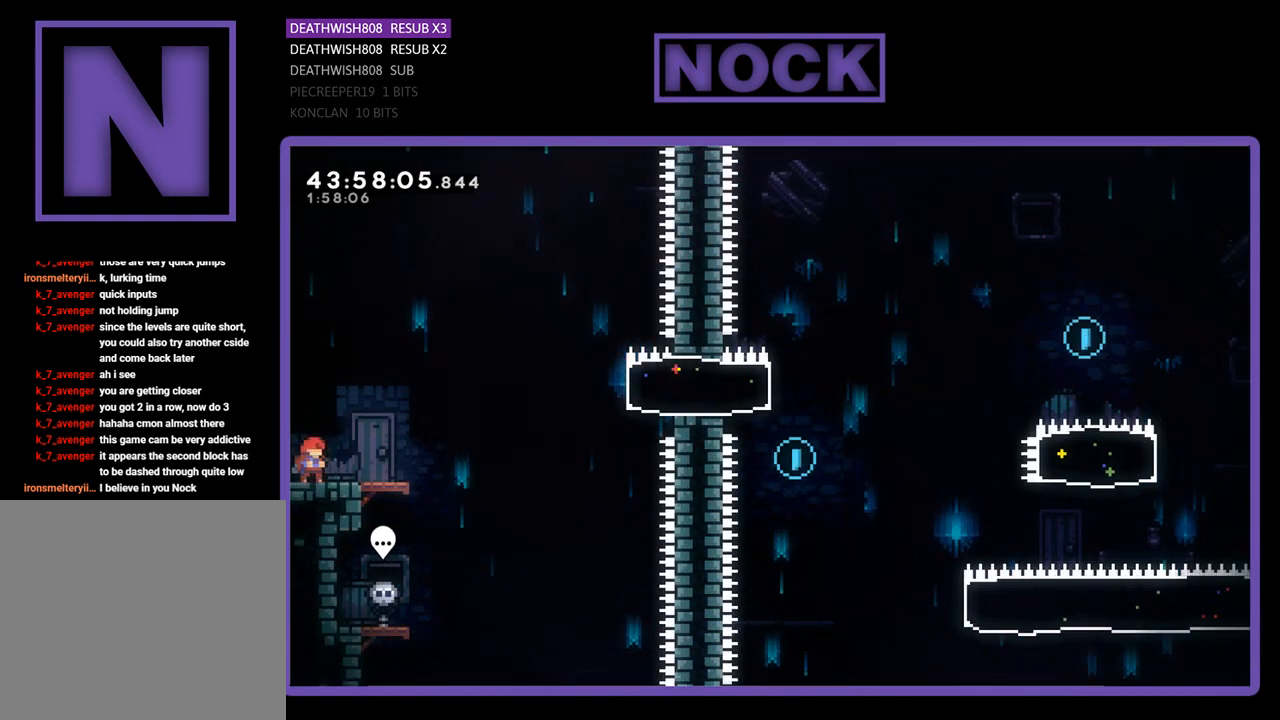
Gameplay with a controller (PlayStation layout); each line is a JSON object with the inputs held at the frame after it. "events" lists button and stick changes between this image and that frame as [ms after this image, input, new state], when the widget could be followed in between. Not read: right_stick.
{"buttons": [], "left_stick": "center", "events": []}
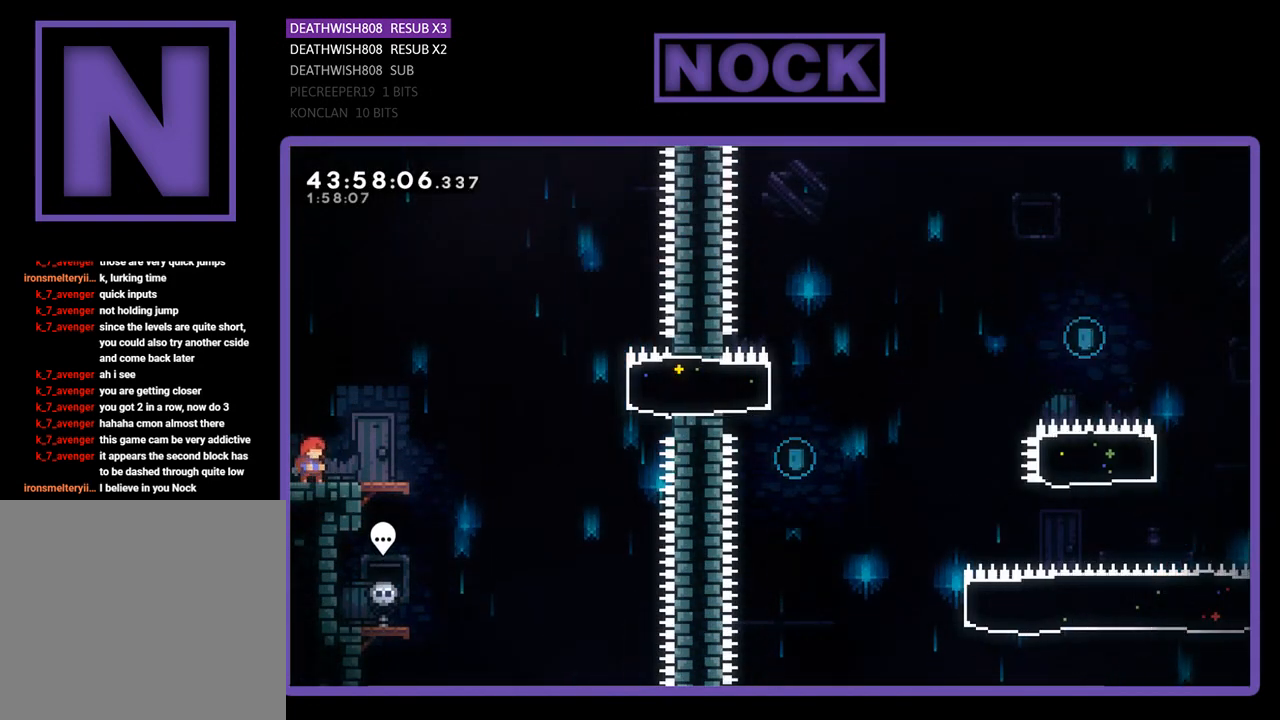
{"buttons": [], "left_stick": "center", "events": []}
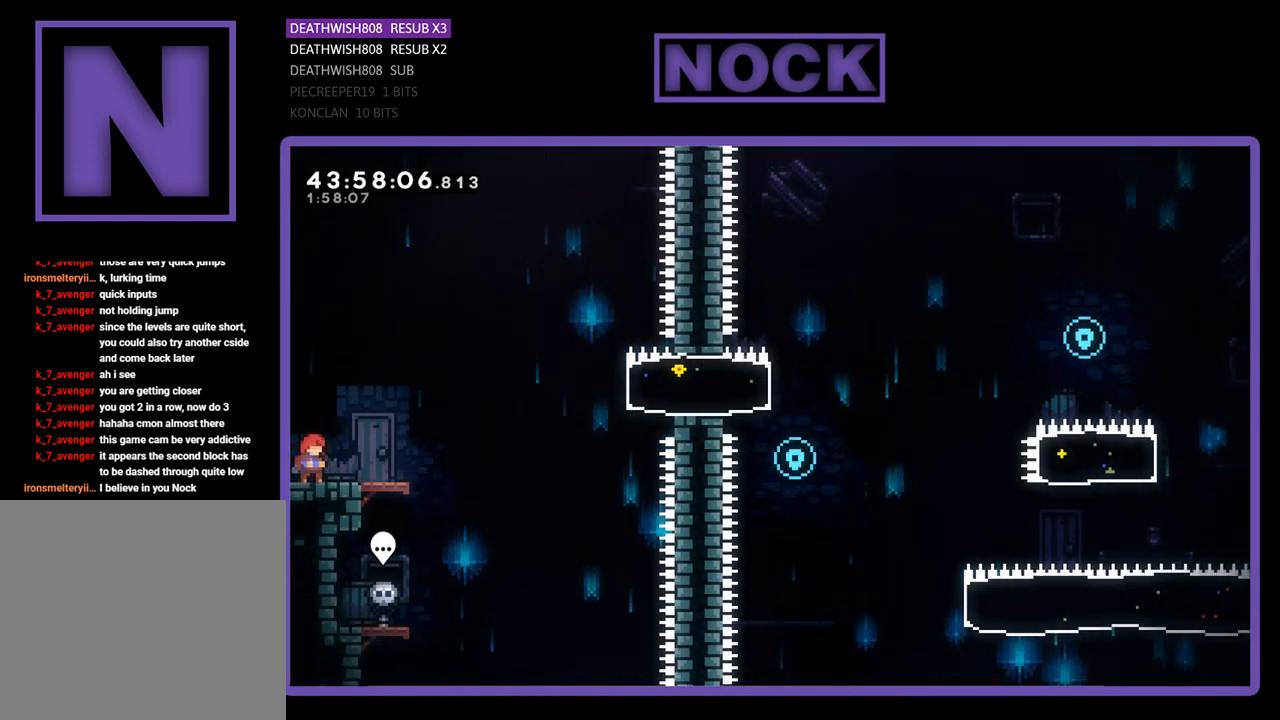
{"buttons": [], "left_stick": "center", "events": []}
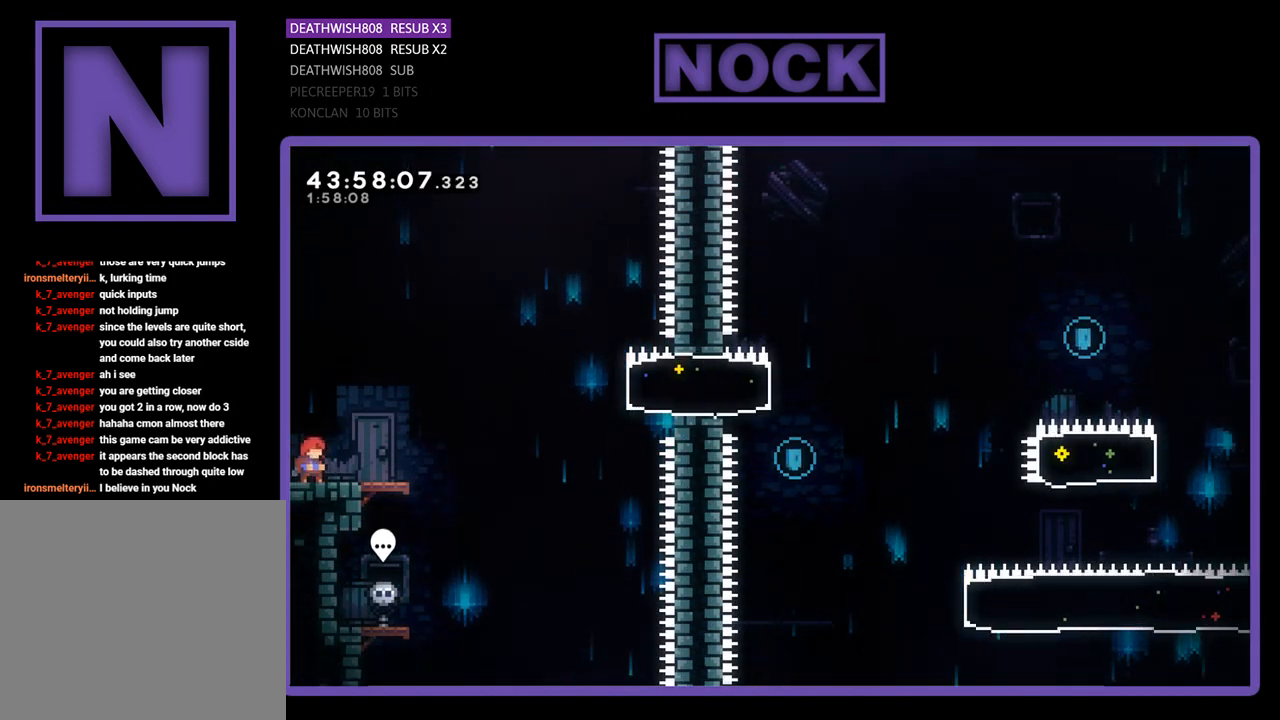
{"buttons": ["R2", "DPAD_RIGHT"], "left_stick": "center", "events": [[433, "DPAD_RIGHT", "down"], [433, "R2", "down"]]}
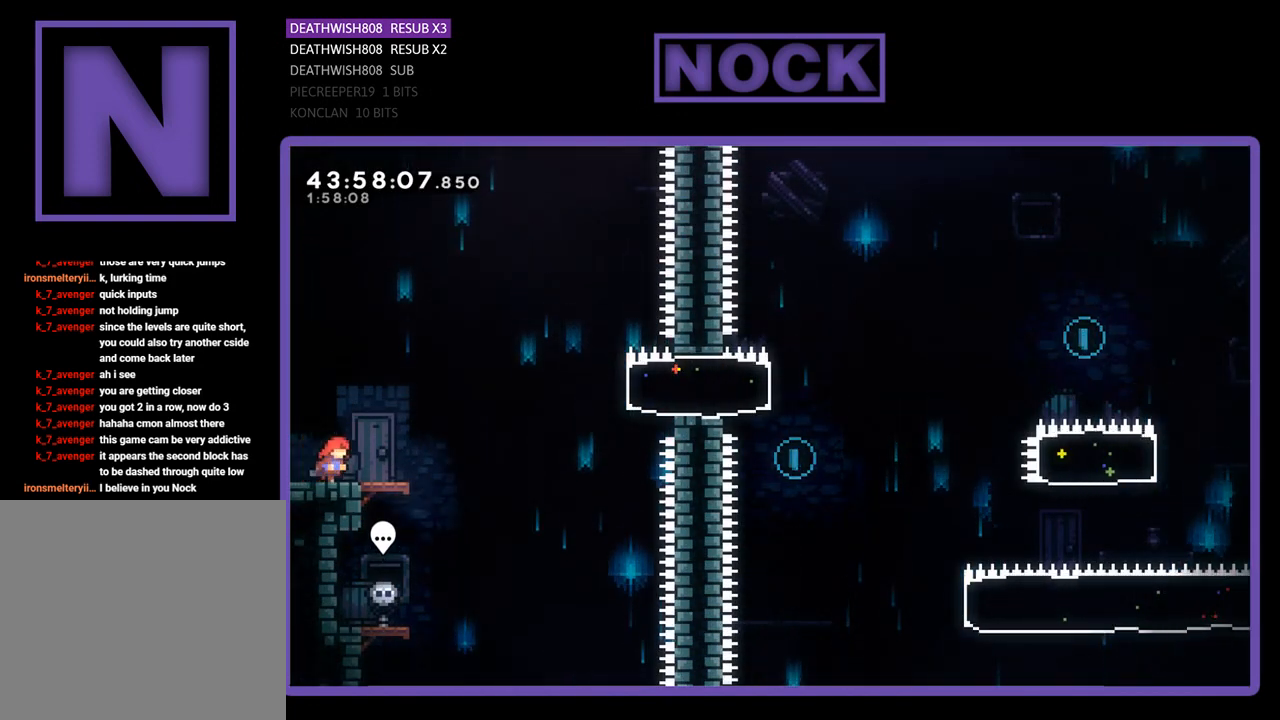
{"buttons": ["CROSS", "R2", "DPAD_RIGHT"], "left_stick": "center", "events": [[367, "CROSS", "down"]]}
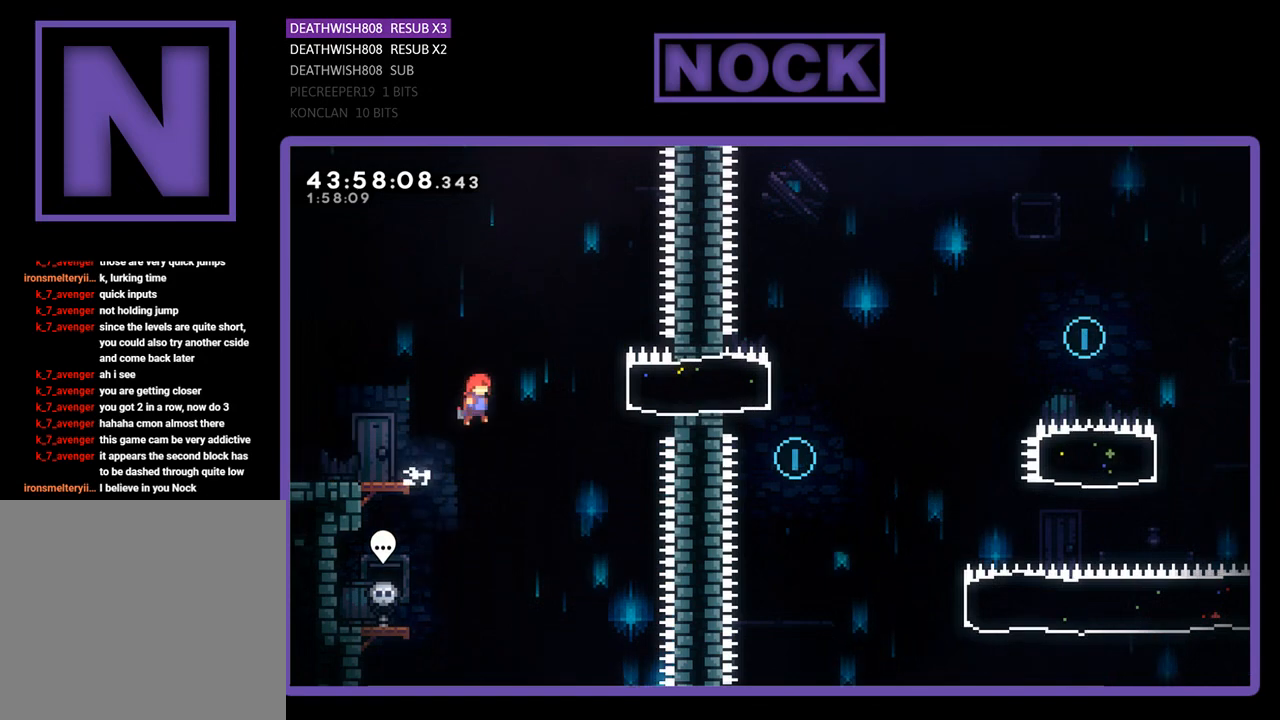
{"buttons": ["R2", "DPAD_RIGHT"], "left_stick": "center", "events": [[100, "CROSS", "up"], [200, "CIRCLE", "down"], [467, "CIRCLE", "up"]]}
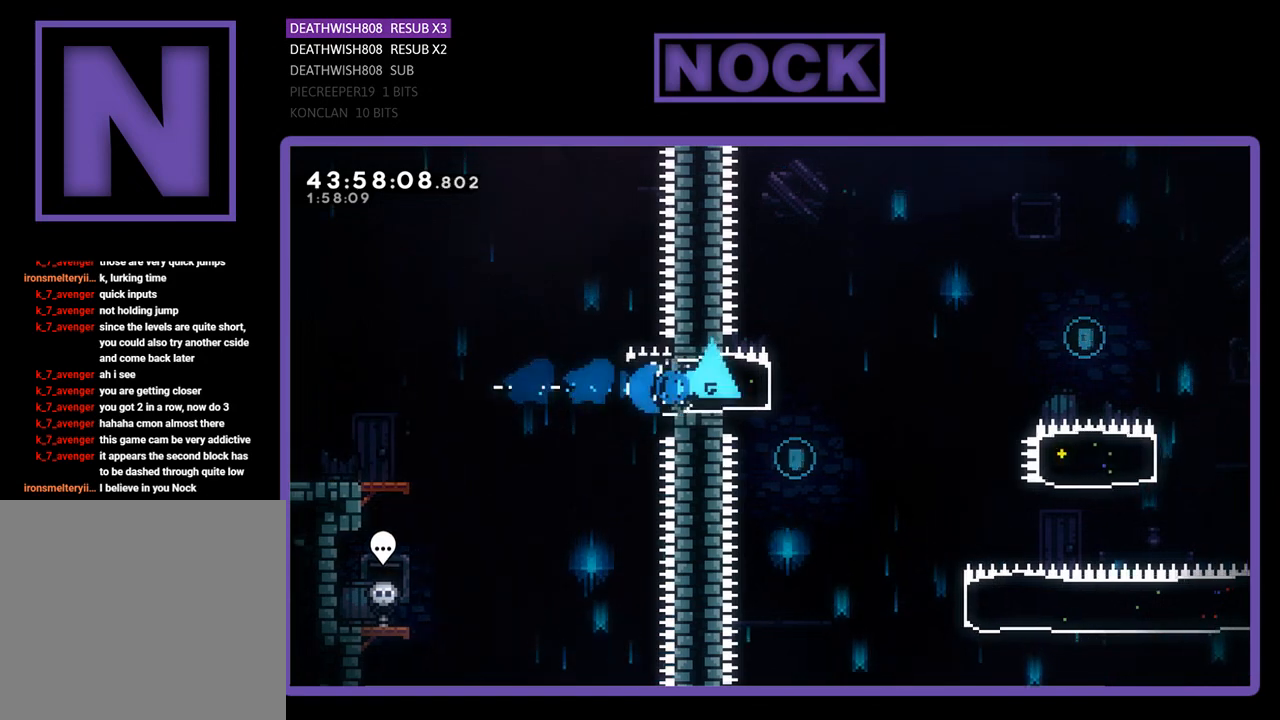
{"buttons": ["CROSS", "R2", "DPAD_RIGHT"], "left_stick": "center", "events": [[200, "CROSS", "down"]]}
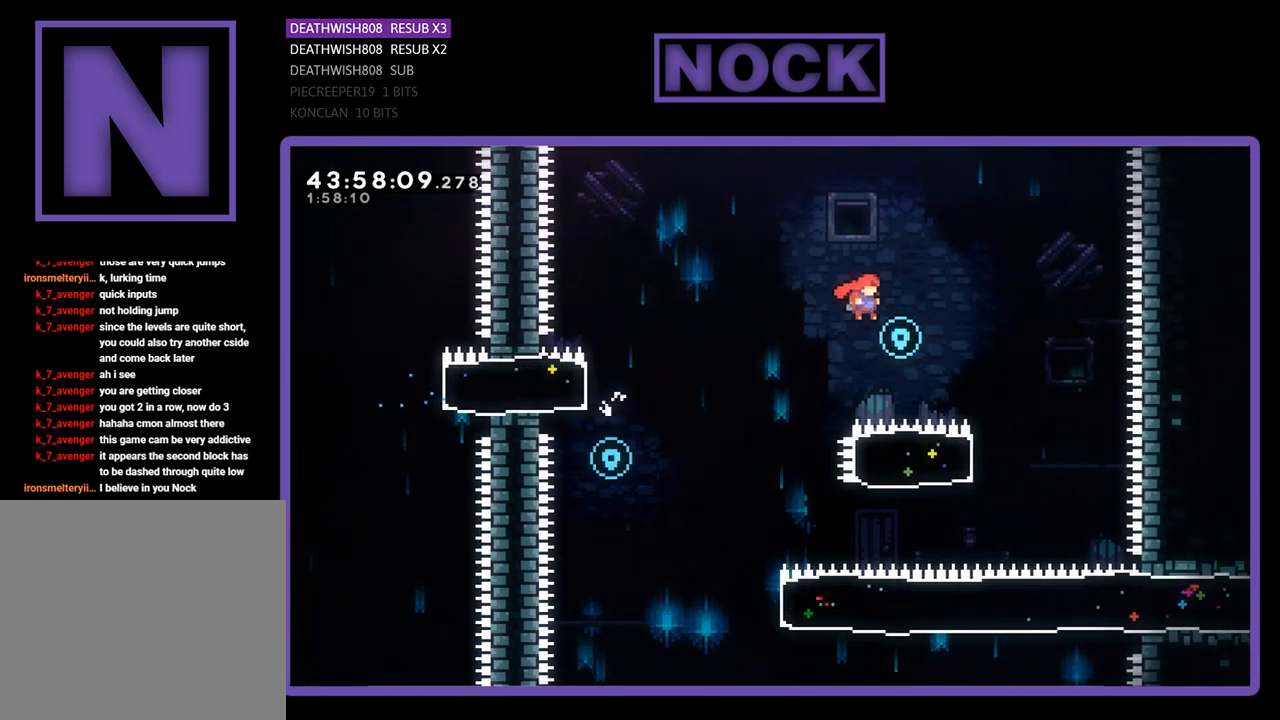
{"buttons": ["CIRCLE", "R2", "DPAD_LEFT"], "left_stick": "center", "events": [[267, "CROSS", "up"], [333, "DPAD_RIGHT", "up"], [433, "CIRCLE", "down"], [433, "DPAD_LEFT", "down"]]}
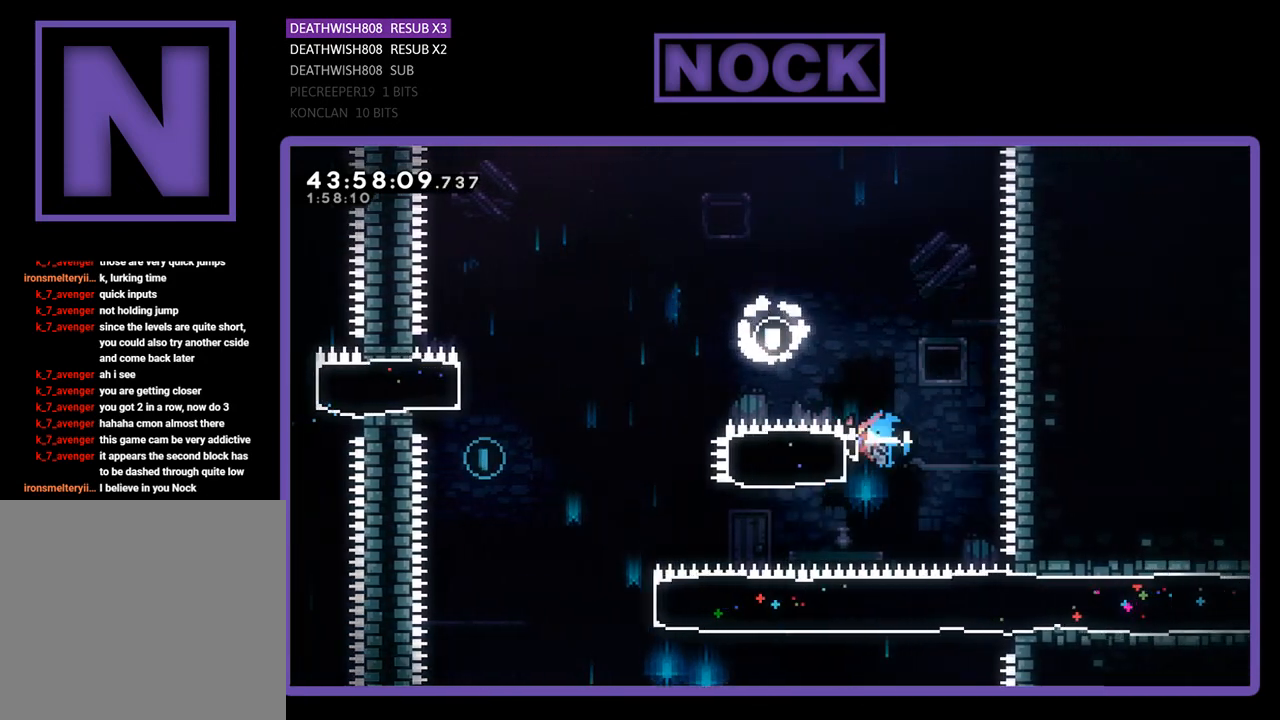
{"buttons": ["R2"], "left_stick": "center", "events": [[167, "CIRCLE", "up"], [300, "CROSS", "down"], [300, "DPAD_UP", "down"], [500, "CROSS", "up"], [500, "DPAD_LEFT", "up"], [500, "DPAD_UP", "up"]]}
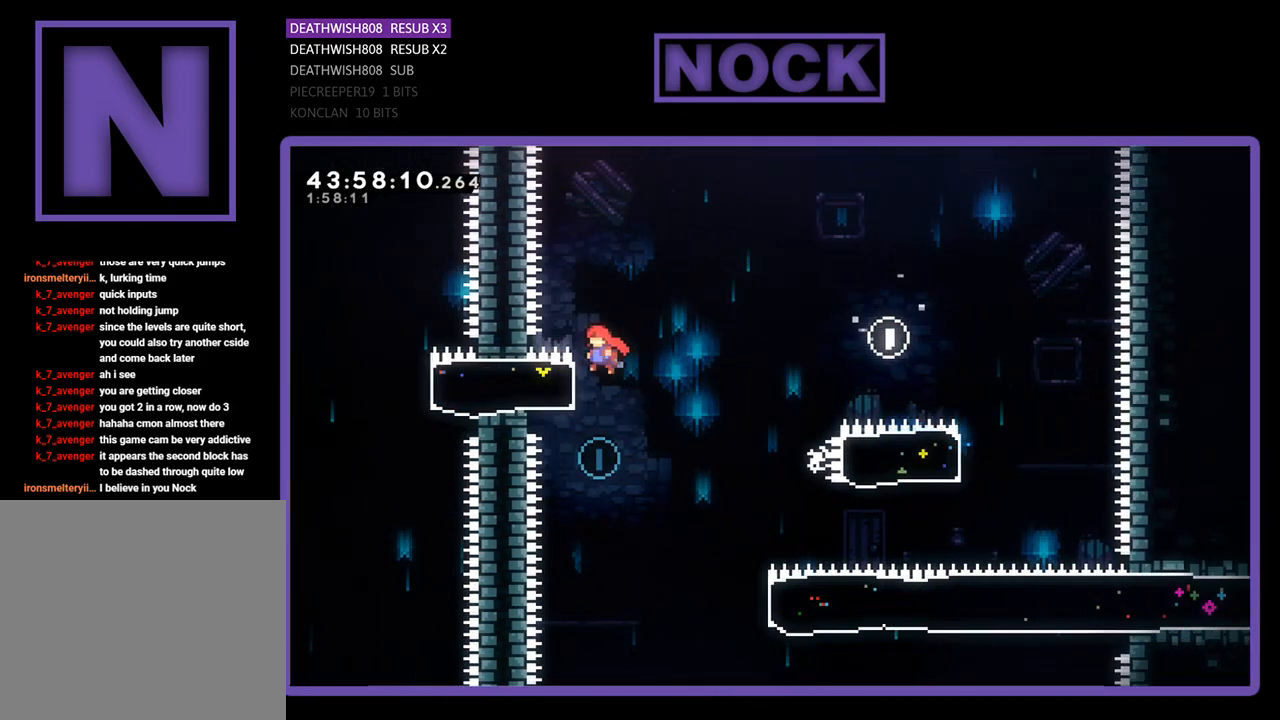
{"buttons": ["R2", "DPAD_RIGHT"], "left_stick": "center", "events": [[100, "R2", "up"], [267, "R2", "down"], [300, "DPAD_RIGHT", "down"]]}
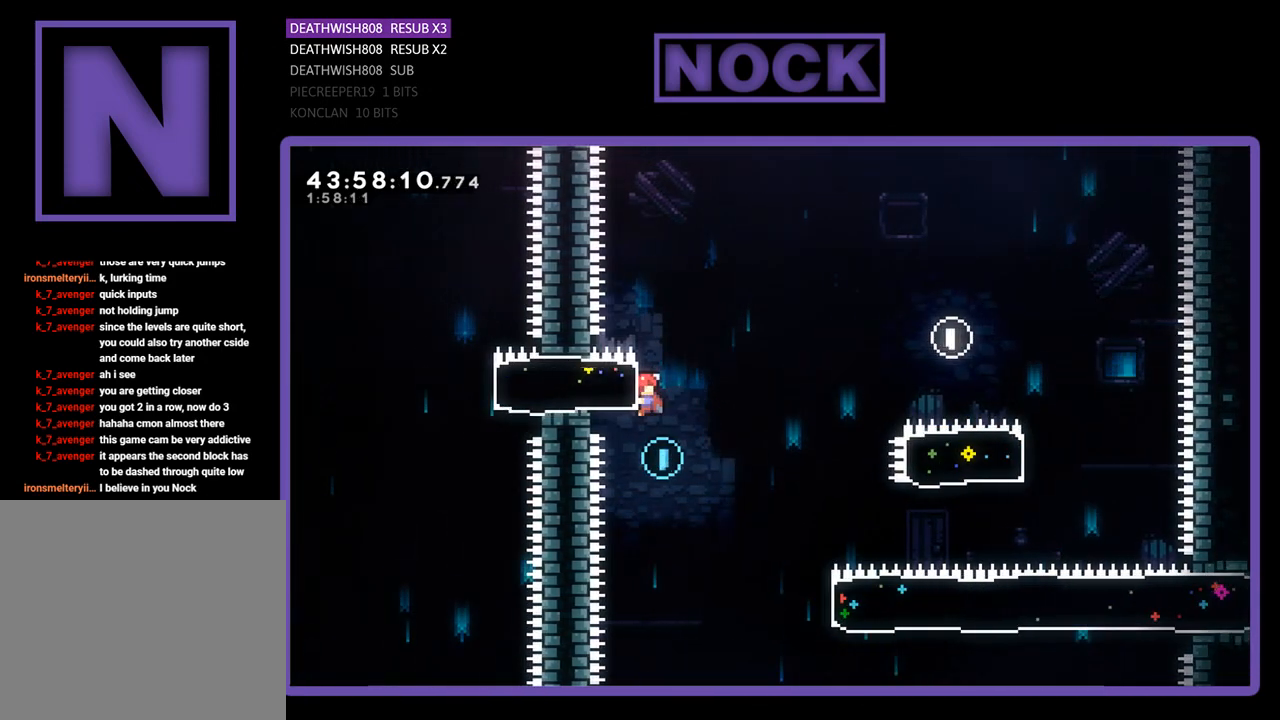
{"buttons": ["DPAD_RIGHT"], "left_stick": "center", "events": [[333, "DPAD_RIGHT", "up"], [467, "R2", "up"], [500, "DPAD_RIGHT", "down"]]}
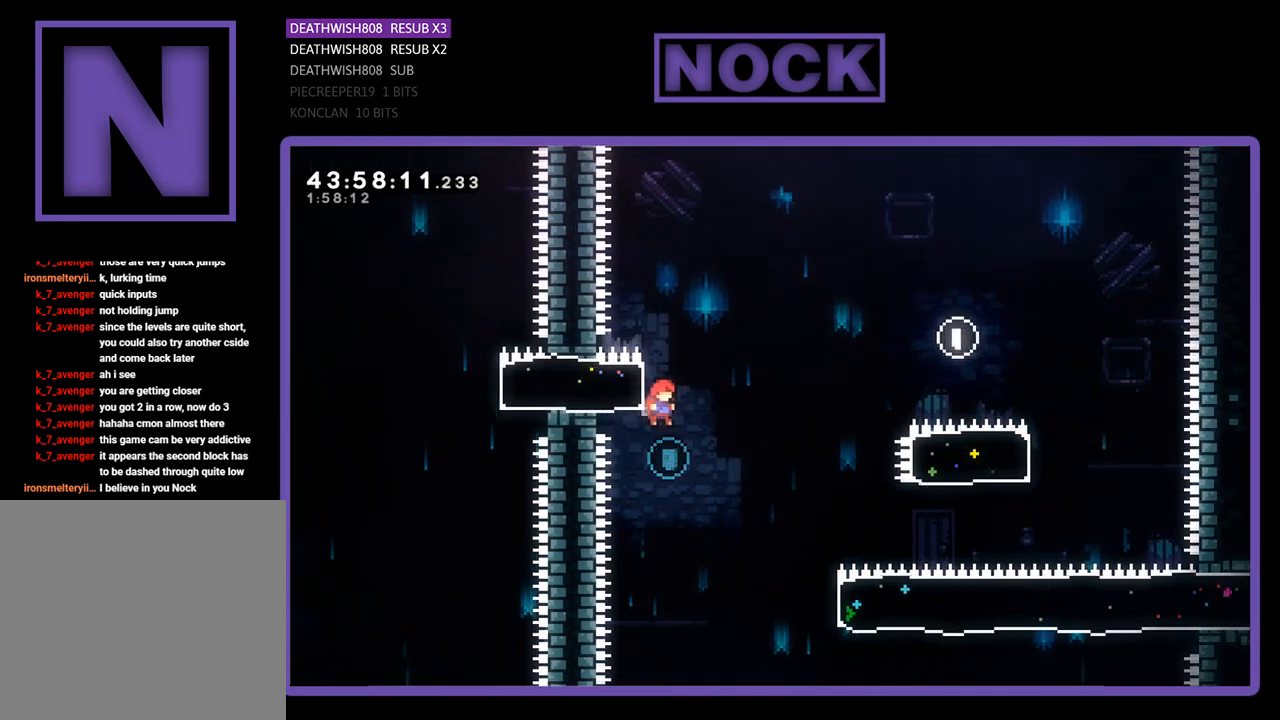
{"buttons": ["CIRCLE", "R2", "DPAD_RIGHT"], "left_stick": "center", "events": [[167, "R2", "down"], [433, "CIRCLE", "down"]]}
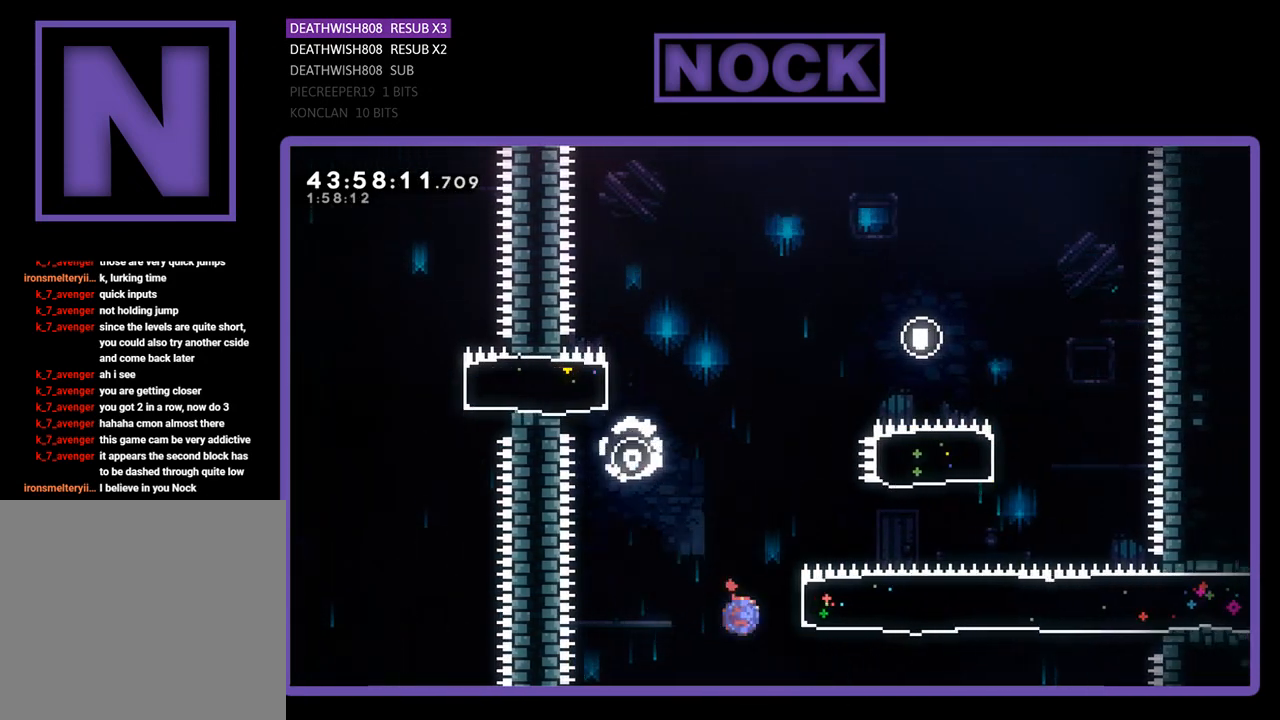
{"buttons": ["R2", "DPAD_UP", "DPAD_RIGHT"], "left_stick": "center", "events": [[267, "CIRCLE", "up"], [467, "DPAD_UP", "down"]]}
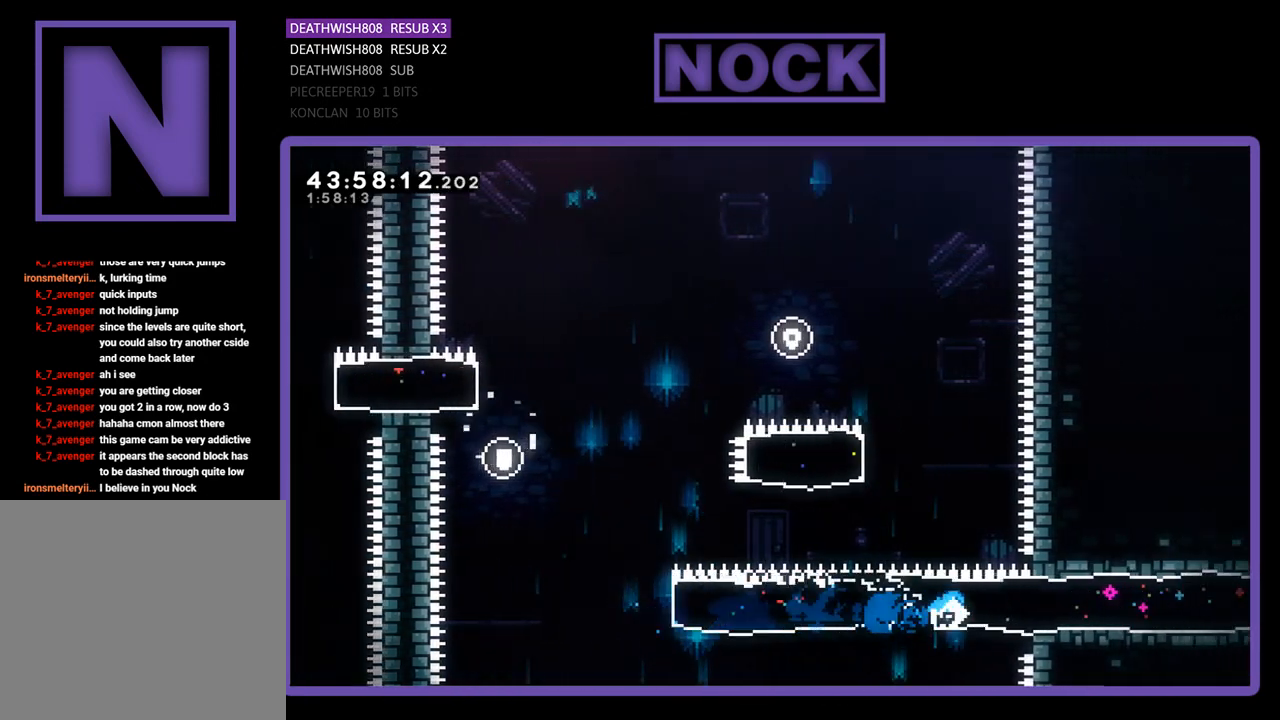
{"buttons": ["R2", "DPAD_UP", "DPAD_RIGHT"], "left_stick": "center", "events": []}
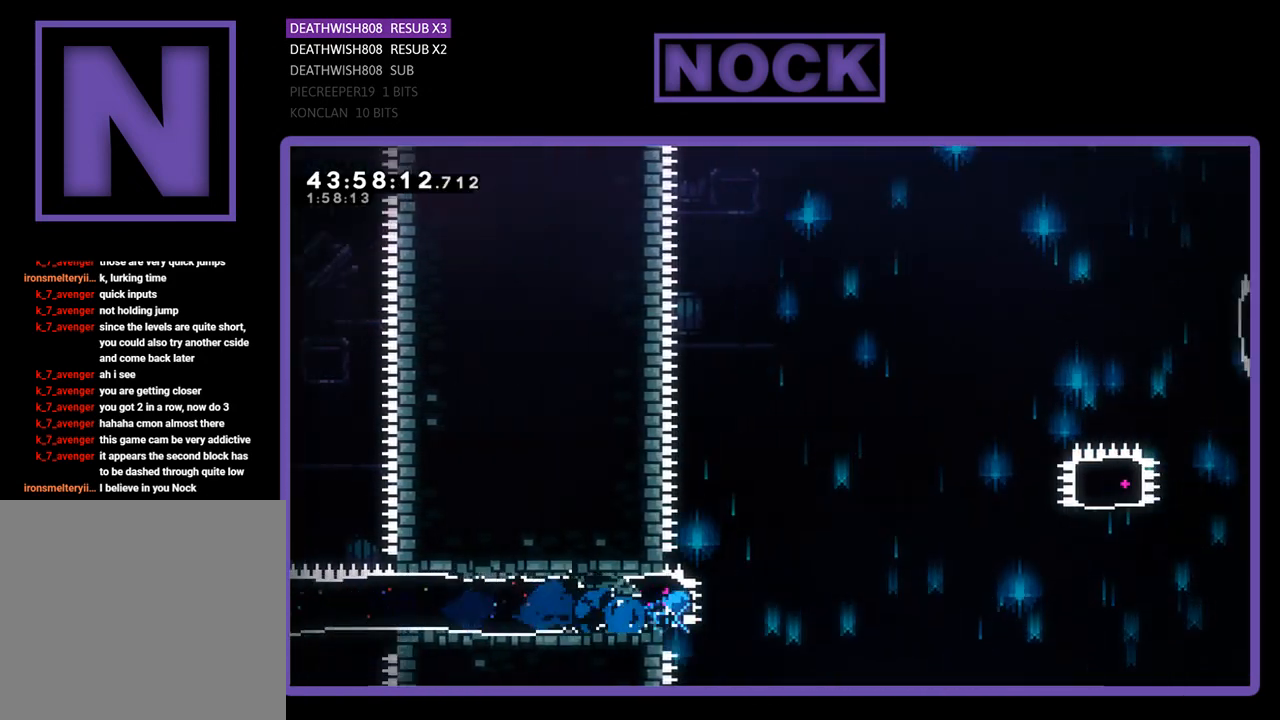
{"buttons": ["CROSS", "R2", "DPAD_UP", "DPAD_RIGHT"], "left_stick": "center", "events": [[67, "CROSS", "down"]]}
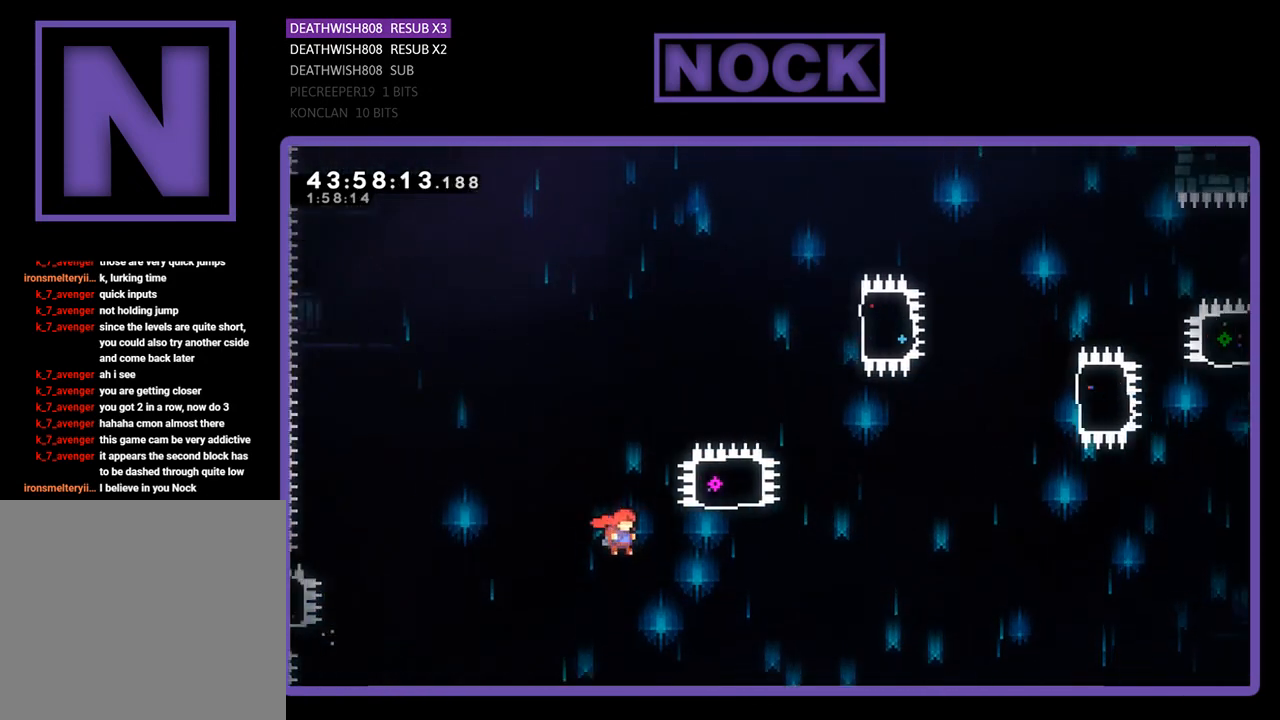
{"buttons": ["CIRCLE", "R2", "DPAD_UP"], "left_stick": "center", "events": [[167, "CROSS", "up"], [267, "CIRCLE", "down"], [267, "DPAD_RIGHT", "up"]]}
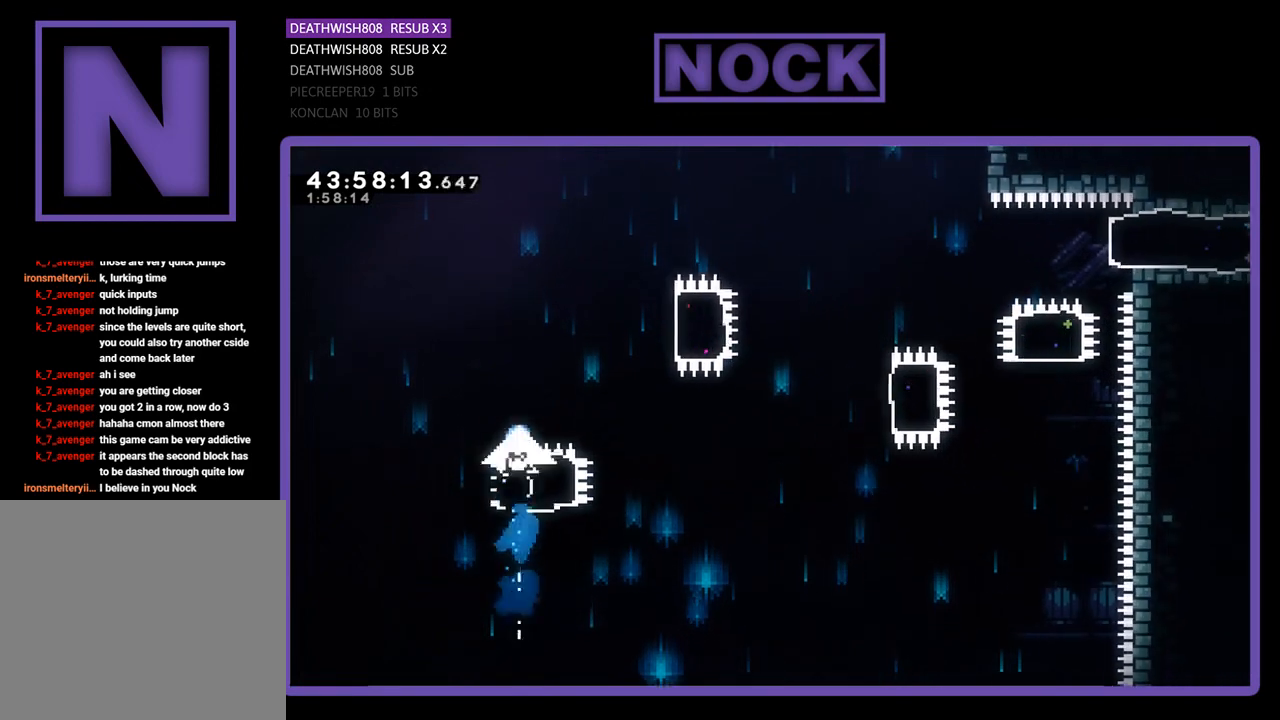
{"buttons": ["R2", "DPAD_RIGHT"], "left_stick": "center", "events": [[200, "DPAD_RIGHT", "down"], [233, "DPAD_UP", "up"], [300, "CIRCLE", "up"]]}
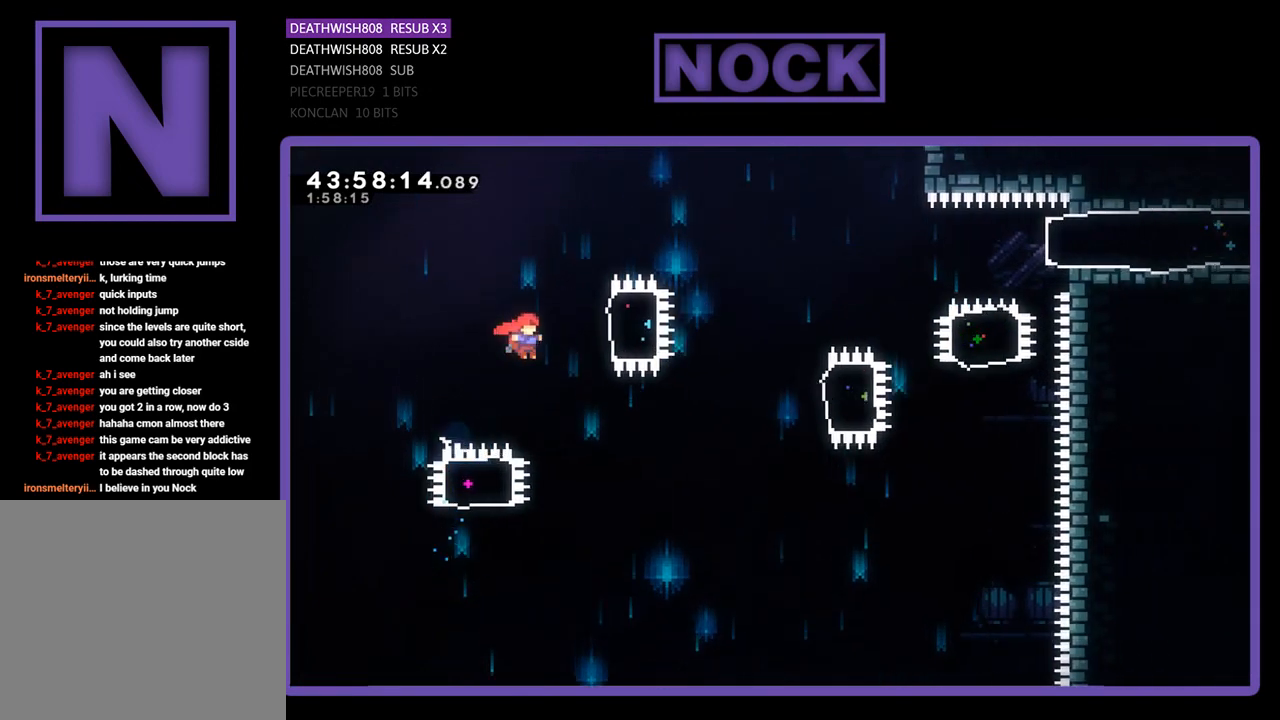
{"buttons": ["R2"], "left_stick": "center", "events": [[67, "CIRCLE", "down"], [300, "CIRCLE", "up"], [333, "DPAD_RIGHT", "up"]]}
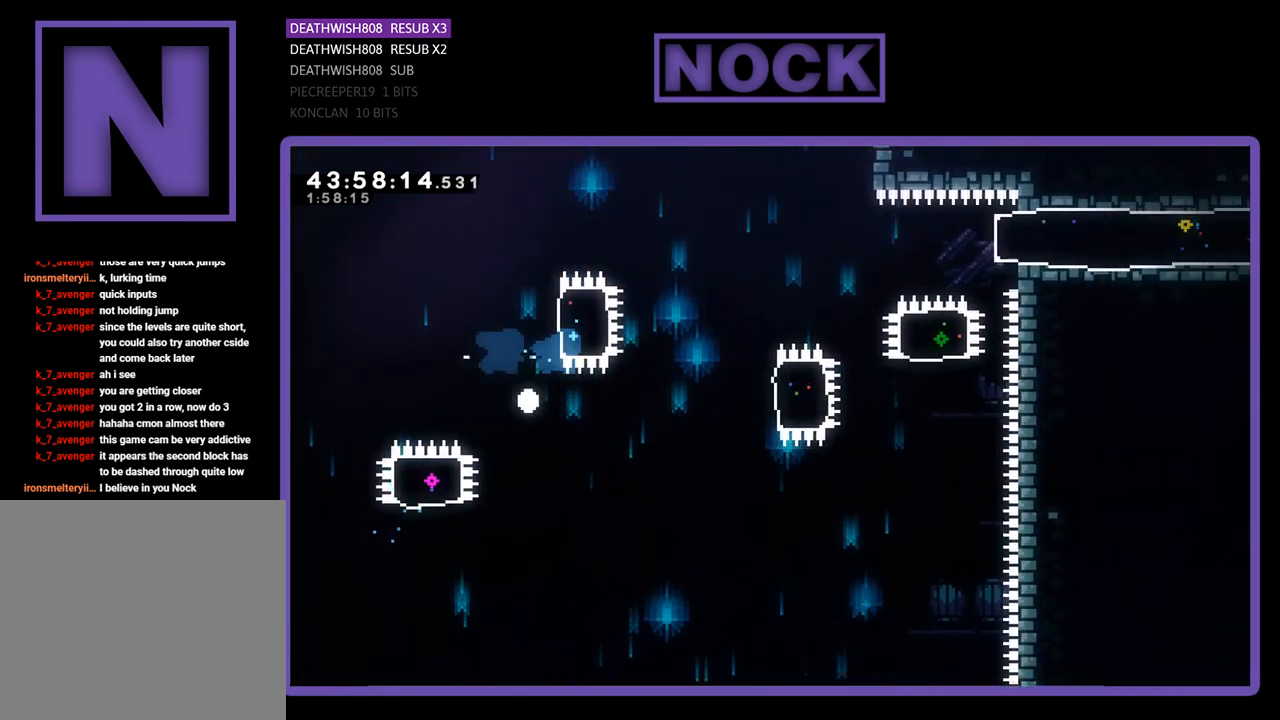
{"buttons": [], "left_stick": "center", "events": [[267, "R2", "up"]]}
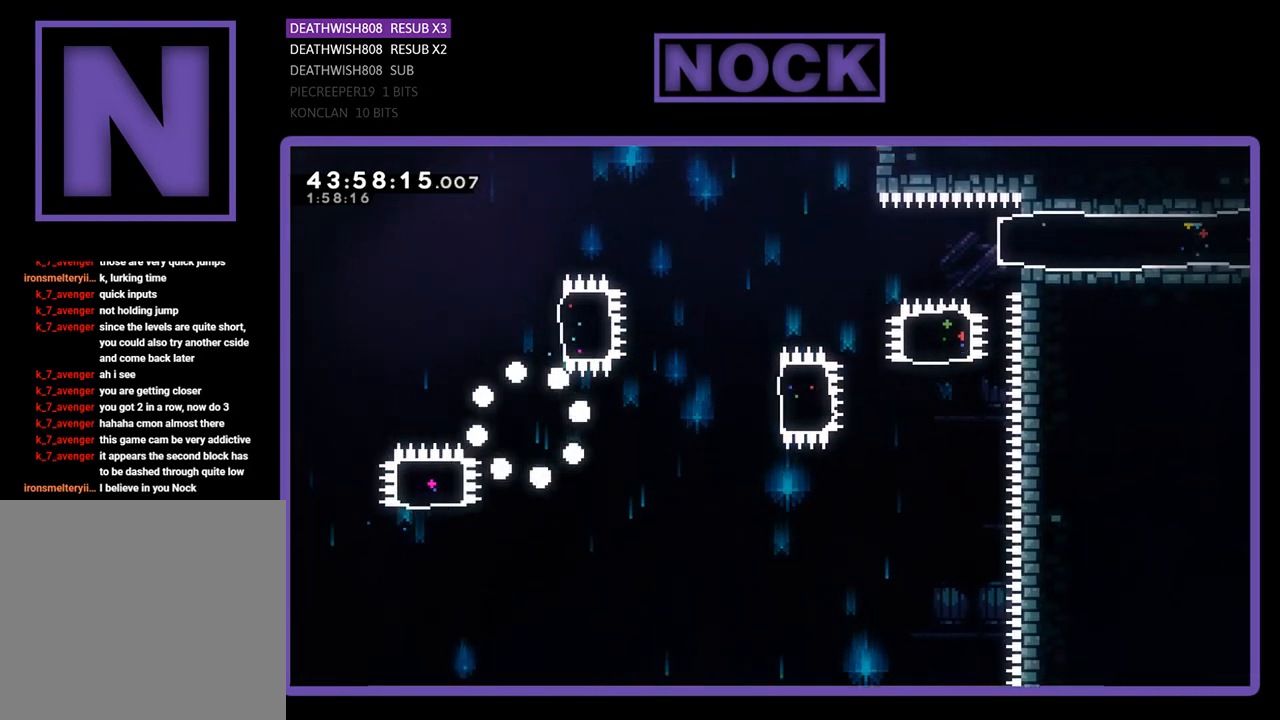
{"buttons": [], "left_stick": "center", "events": []}
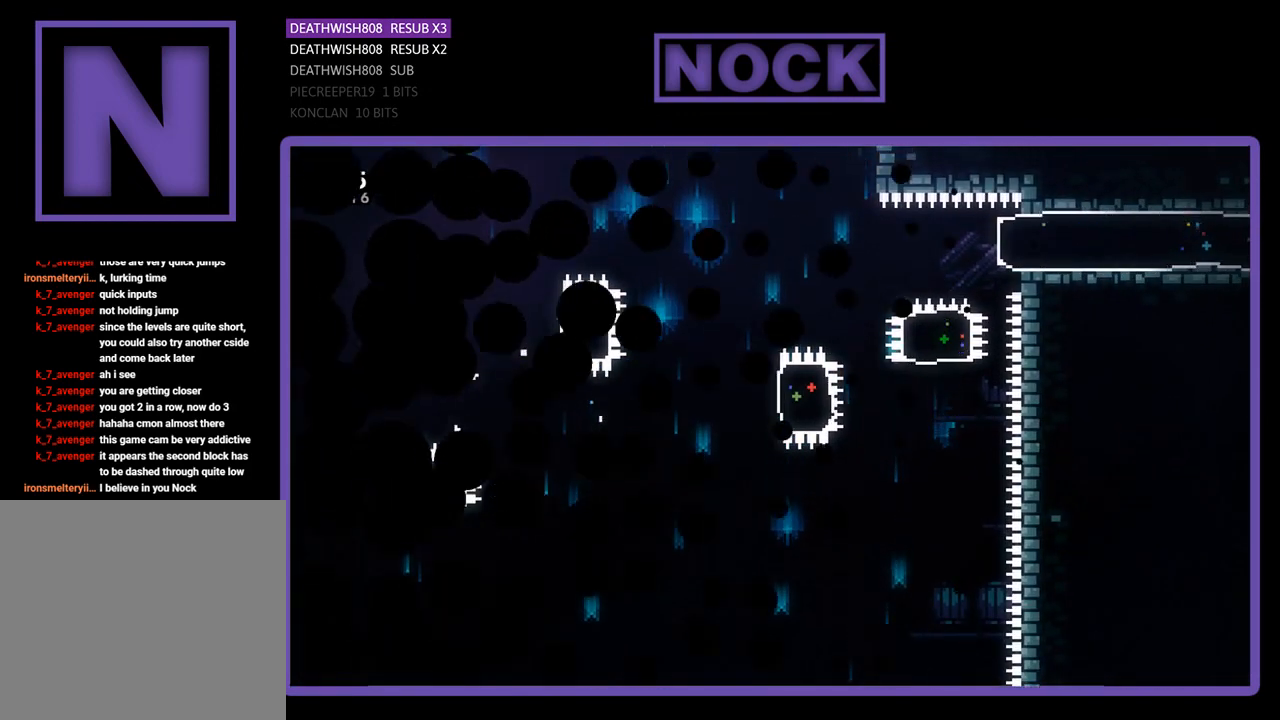
{"buttons": ["R2", "DPAD_RIGHT"], "left_stick": "center", "events": [[133, "R2", "down"], [300, "DPAD_RIGHT", "down"]]}
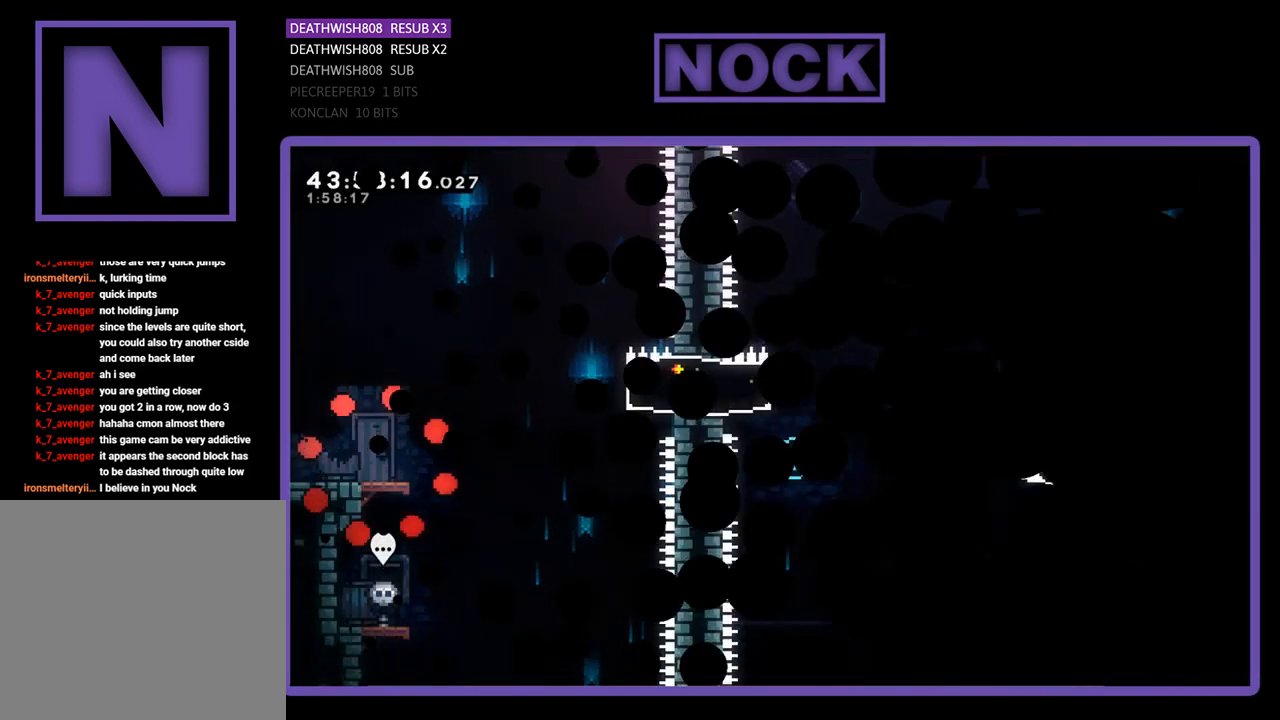
{"buttons": ["R2", "DPAD_RIGHT"], "left_stick": "center", "events": []}
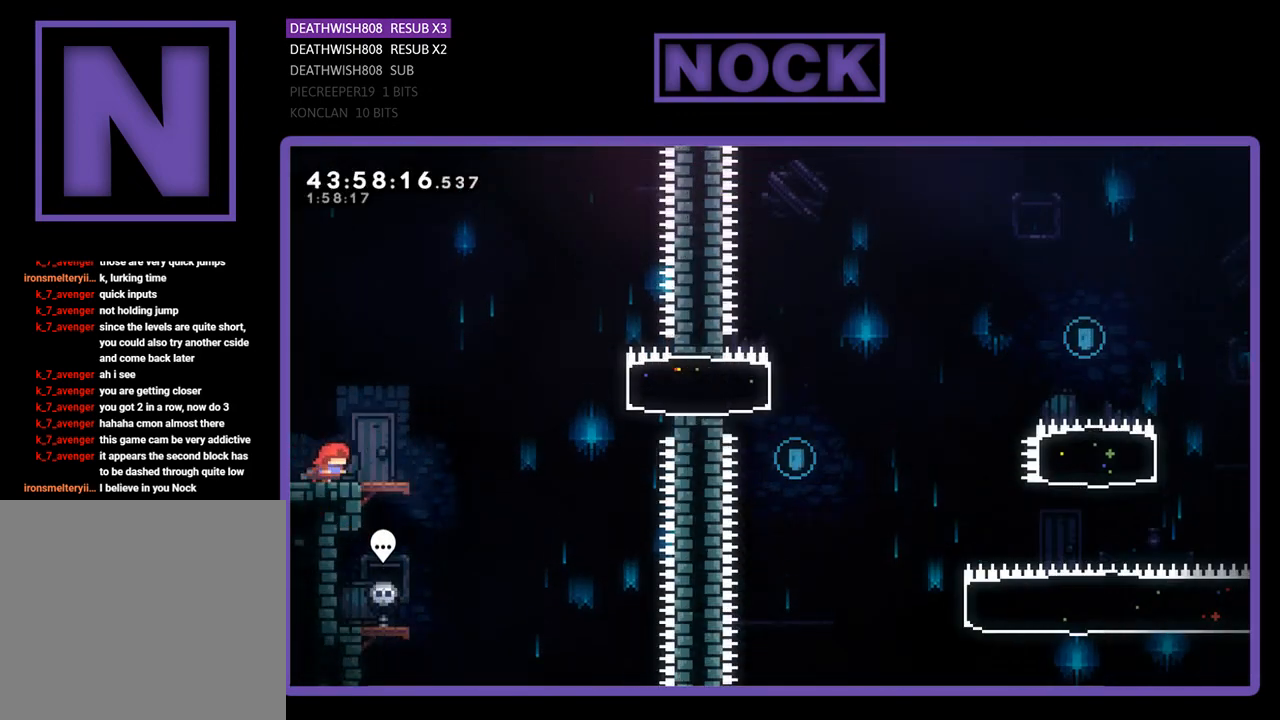
{"buttons": ["CROSS", "R2", "DPAD_RIGHT"], "left_stick": "center", "events": [[367, "CROSS", "down"]]}
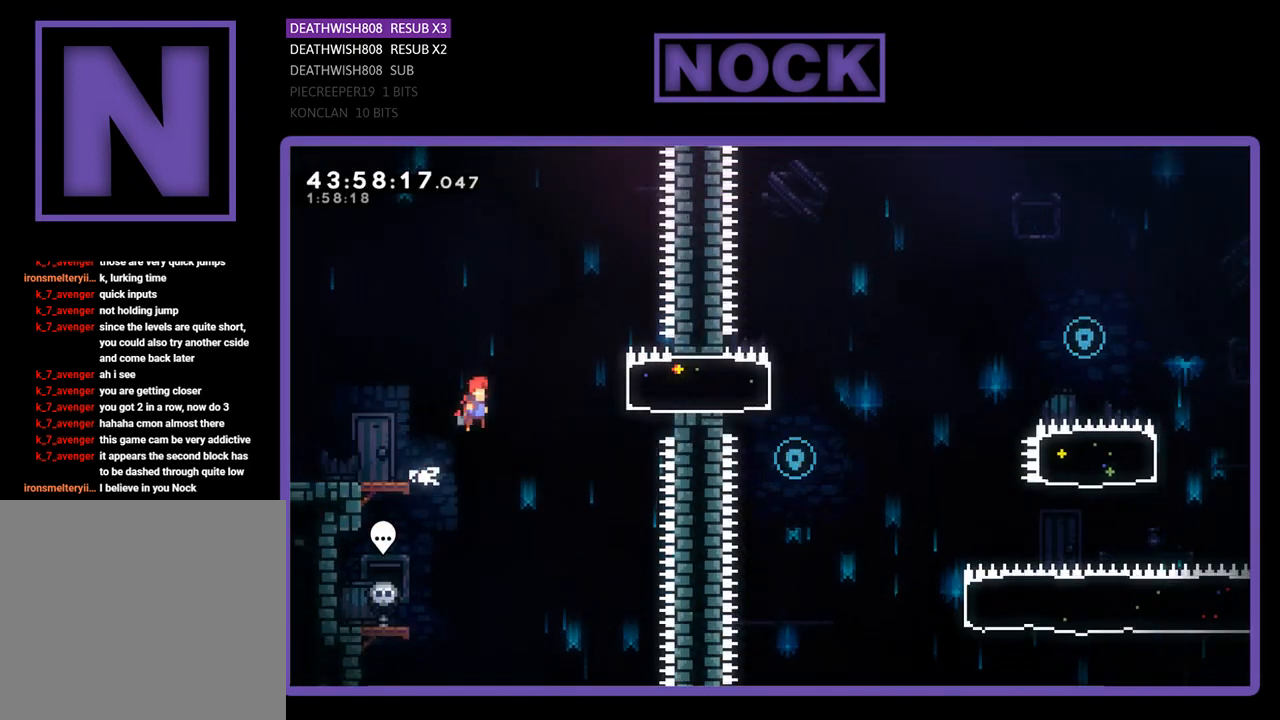
{"buttons": ["CIRCLE", "R2", "DPAD_RIGHT"], "left_stick": "center", "events": [[200, "CROSS", "up"], [267, "CIRCLE", "down"]]}
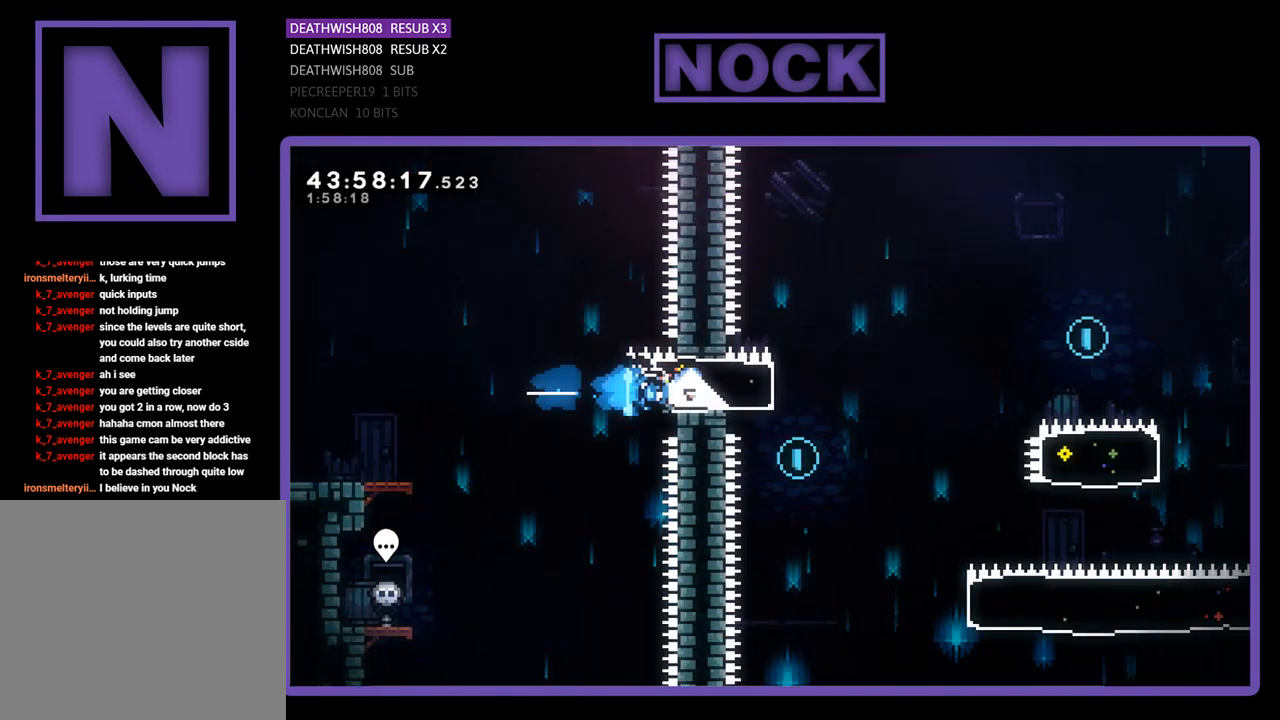
{"buttons": ["CROSS", "R2", "DPAD_RIGHT"], "left_stick": "center", "events": [[67, "CIRCLE", "up"], [300, "CROSS", "down"]]}
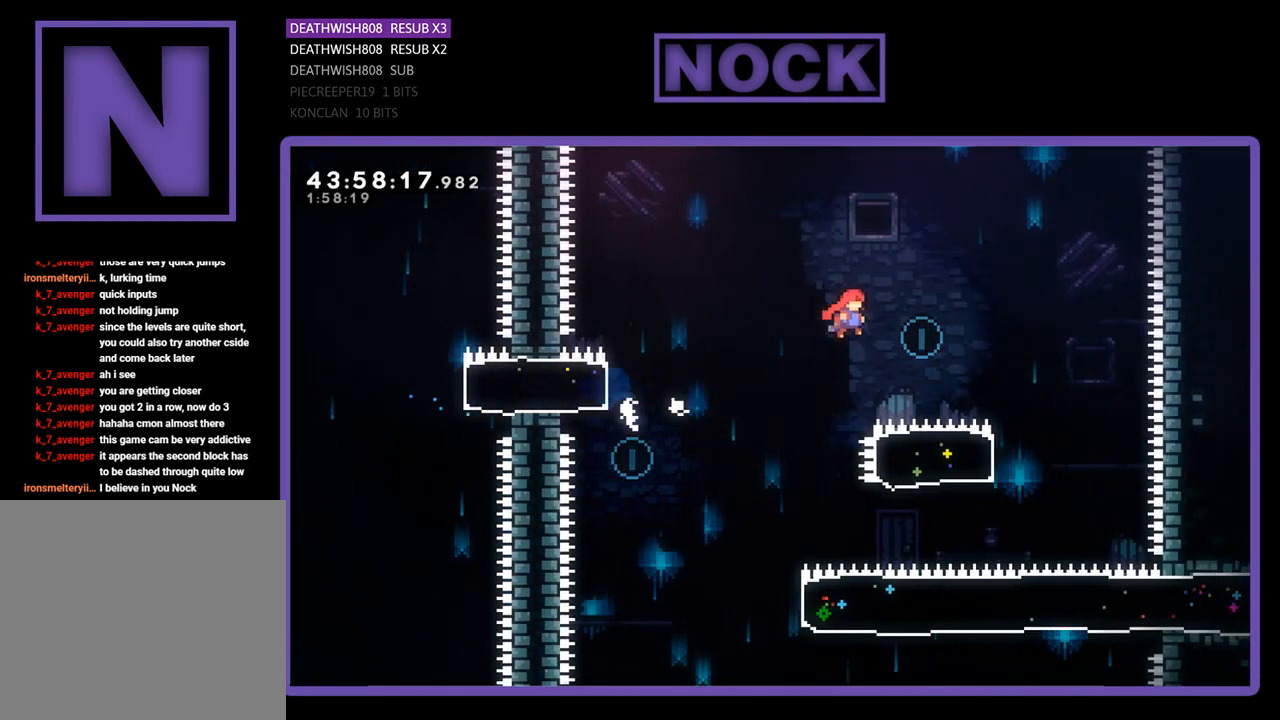
{"buttons": ["R2", "DPAD_LEFT"], "left_stick": "center", "events": [[333, "CROSS", "up"], [400, "DPAD_RIGHT", "up"], [500, "DPAD_LEFT", "down"]]}
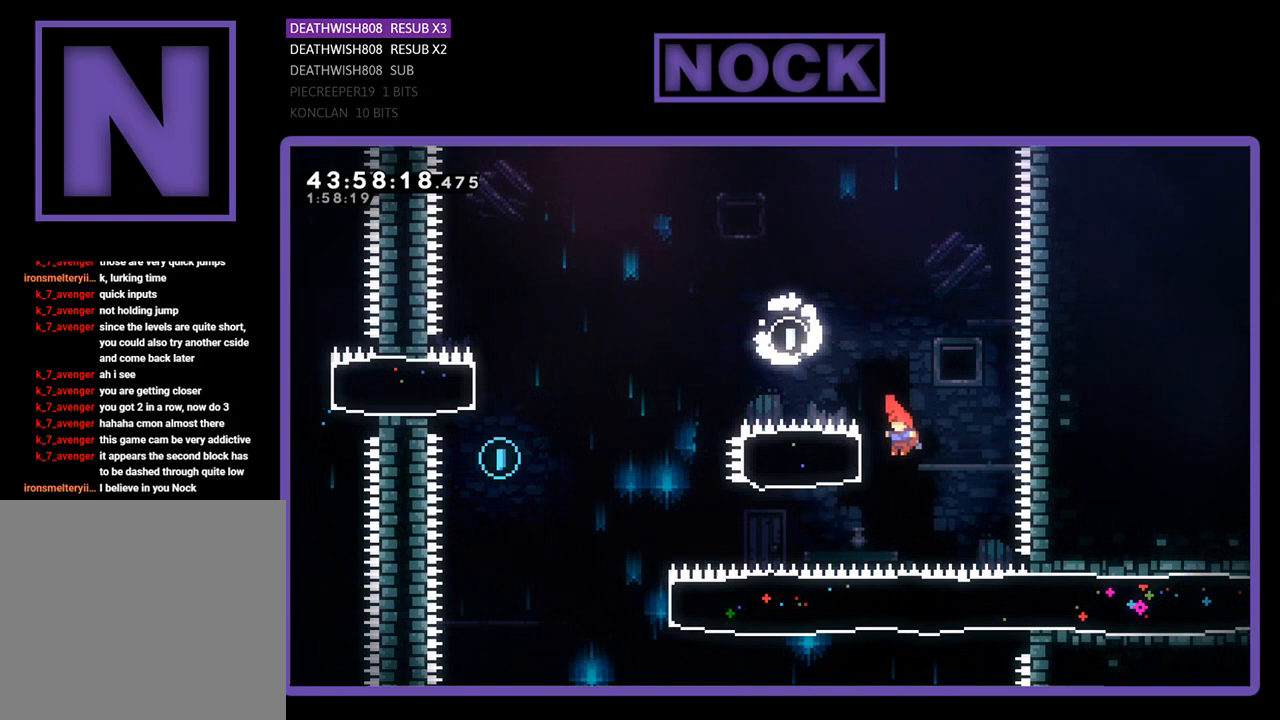
{"buttons": ["CROSS", "R2", "DPAD_LEFT"], "left_stick": "center", "events": [[67, "CIRCLE", "down"], [267, "CIRCLE", "up"], [367, "CROSS", "down"]]}
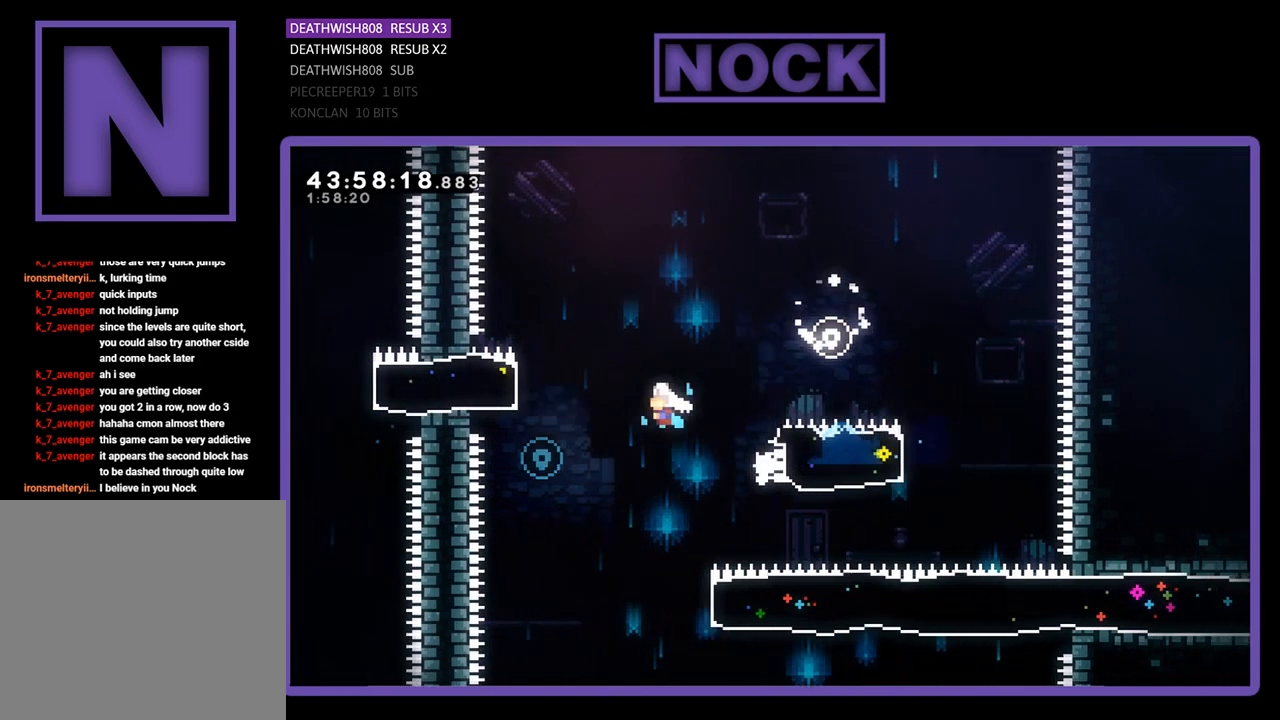
{"buttons": ["R2", "DPAD_RIGHT"], "left_stick": "center", "events": [[167, "CROSS", "up"], [200, "DPAD_LEFT", "up"], [200, "R2", "up"], [300, "DPAD_RIGHT", "down"], [433, "R2", "down"]]}
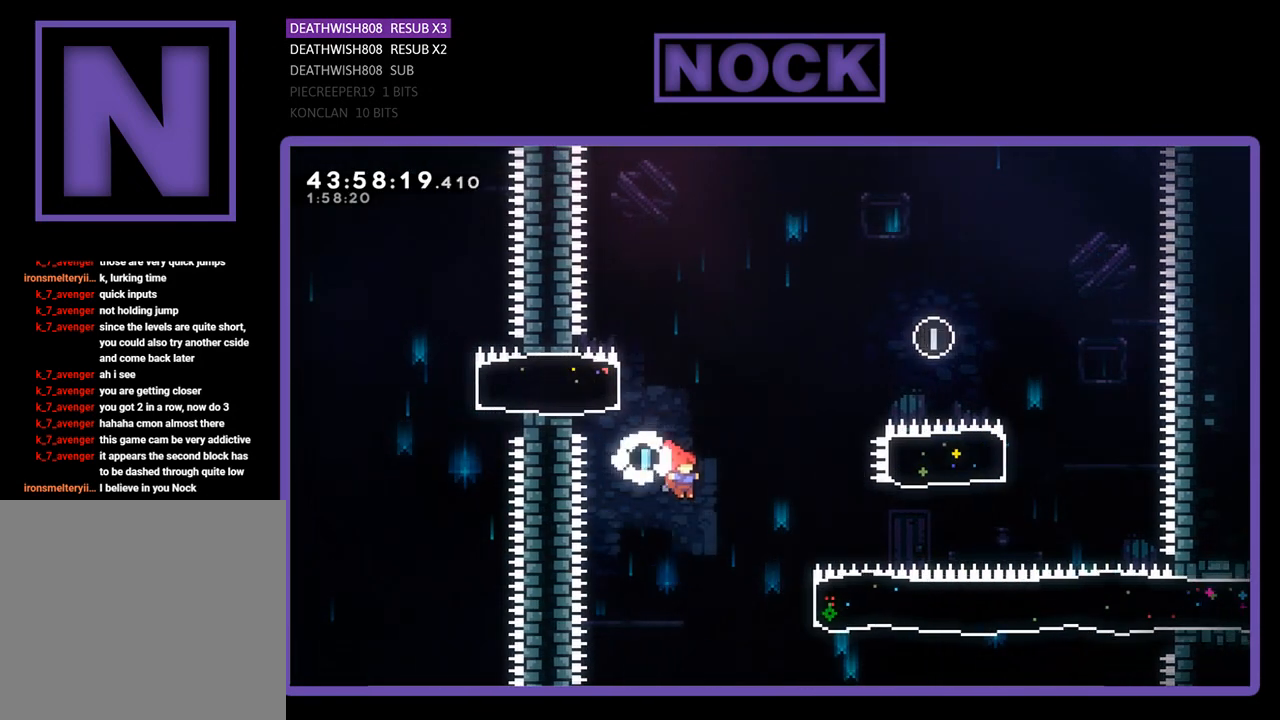
{"buttons": ["CIRCLE", "R2", "DPAD_RIGHT"], "left_stick": "center", "events": [[267, "CIRCLE", "down"]]}
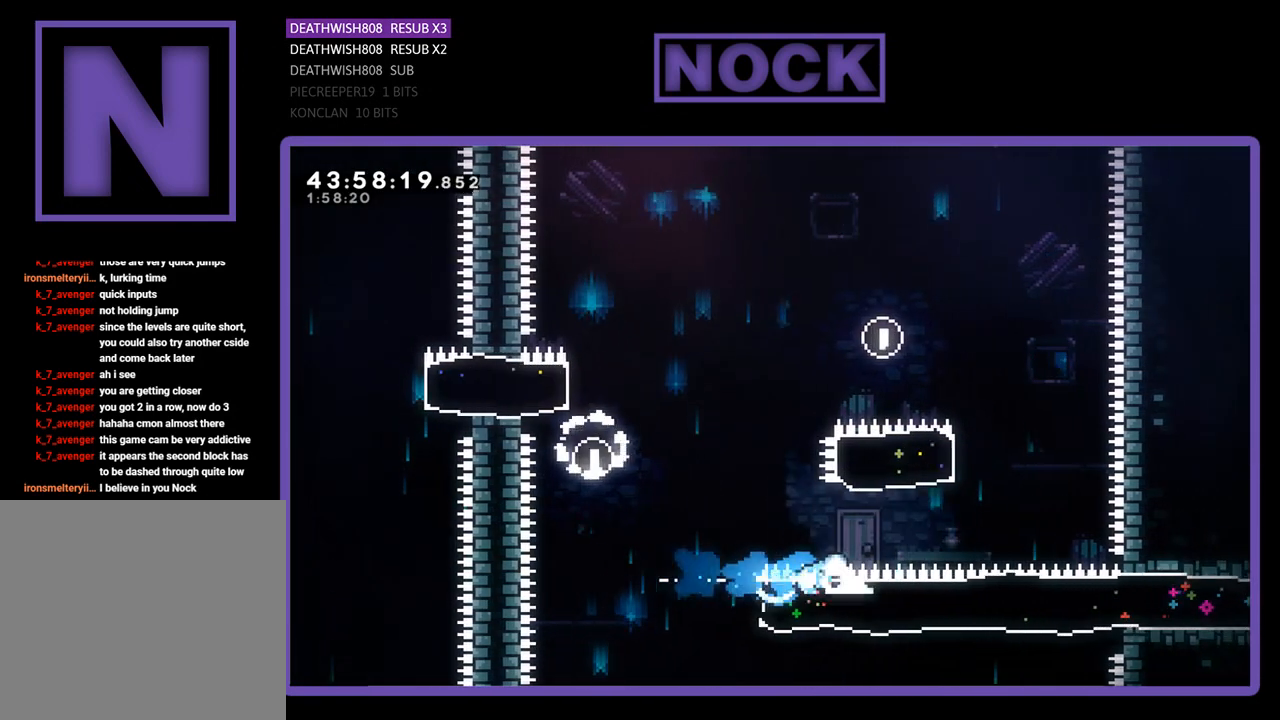
{"buttons": ["R2", "DPAD_RIGHT"], "left_stick": "center", "events": [[33, "CIRCLE", "up"]]}
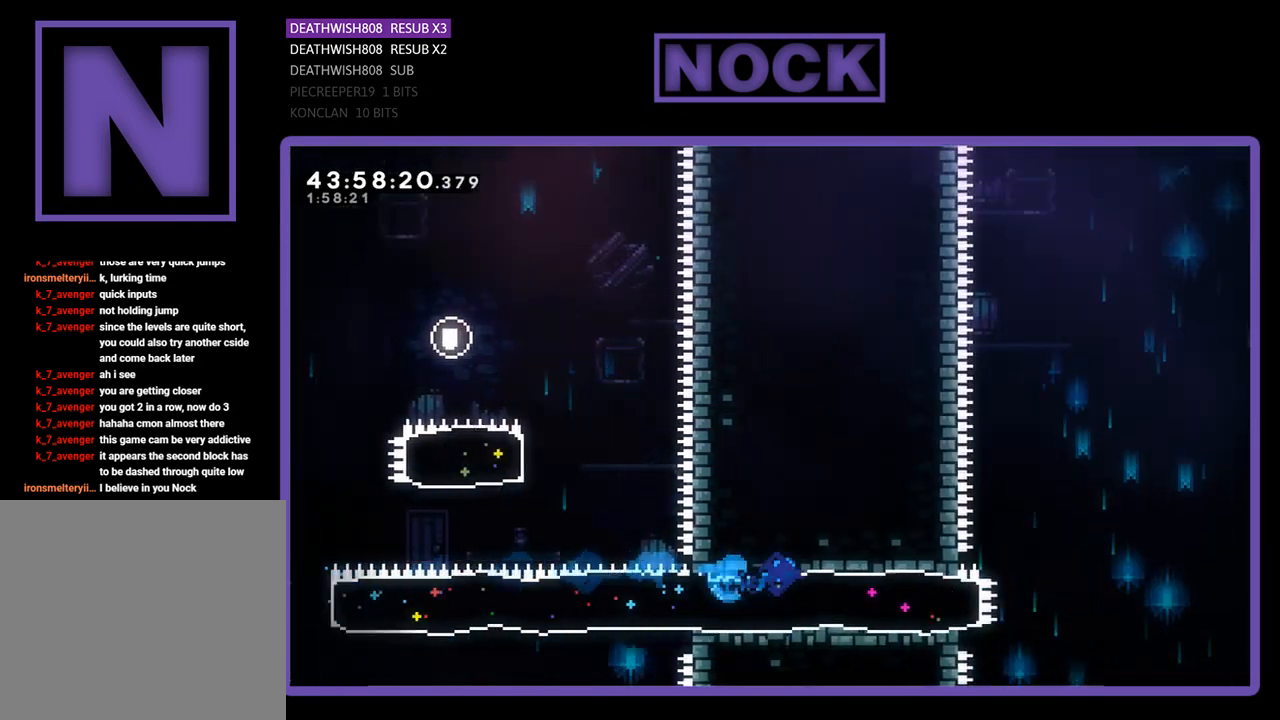
{"buttons": ["CROSS", "R2", "DPAD_UP", "DPAD_RIGHT"], "left_stick": "center", "events": [[400, "CROSS", "down"], [467, "DPAD_UP", "down"]]}